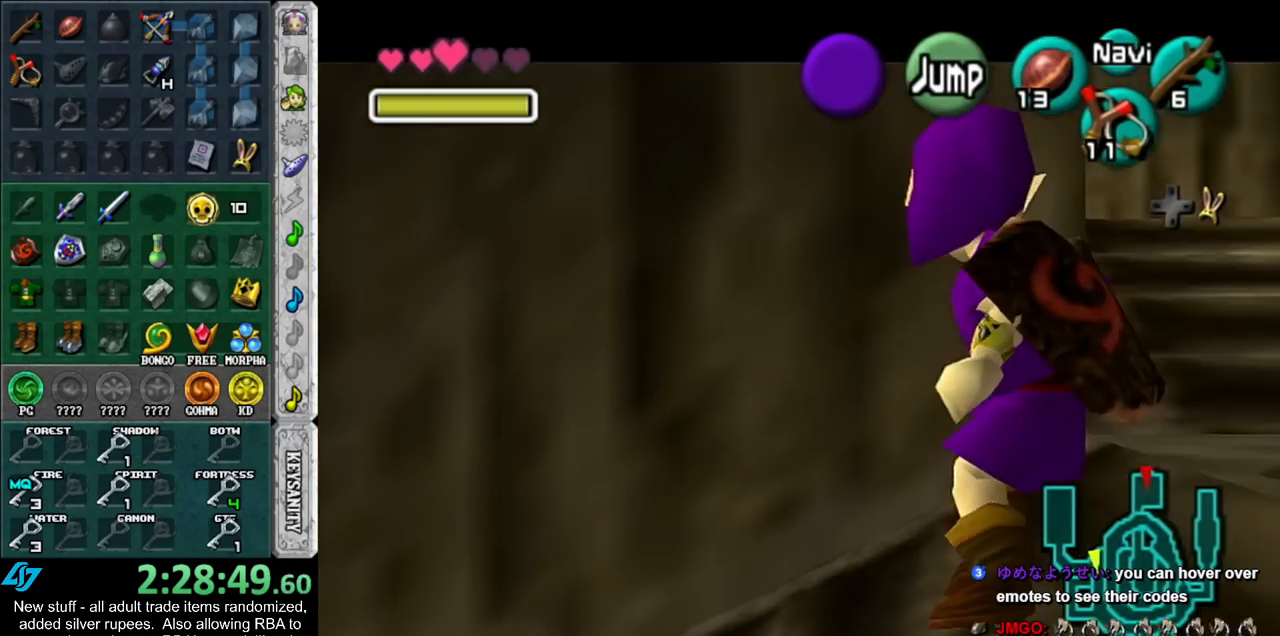
Gameplay with a controller (Nintendo layout); each line is a JSON object with the inputs held at the frame after it. "events" lists button and stick changes between this image and that frame as [ms after this image, input, new state], when the widget could be followed in between. Not read: L3 R3.
{"buttons": [], "left_stick": "up", "right_stick": "center", "events": [[83, "L1", "up"], [83, "left_stick", "up-right"], [200, "left_stick", "up"]]}
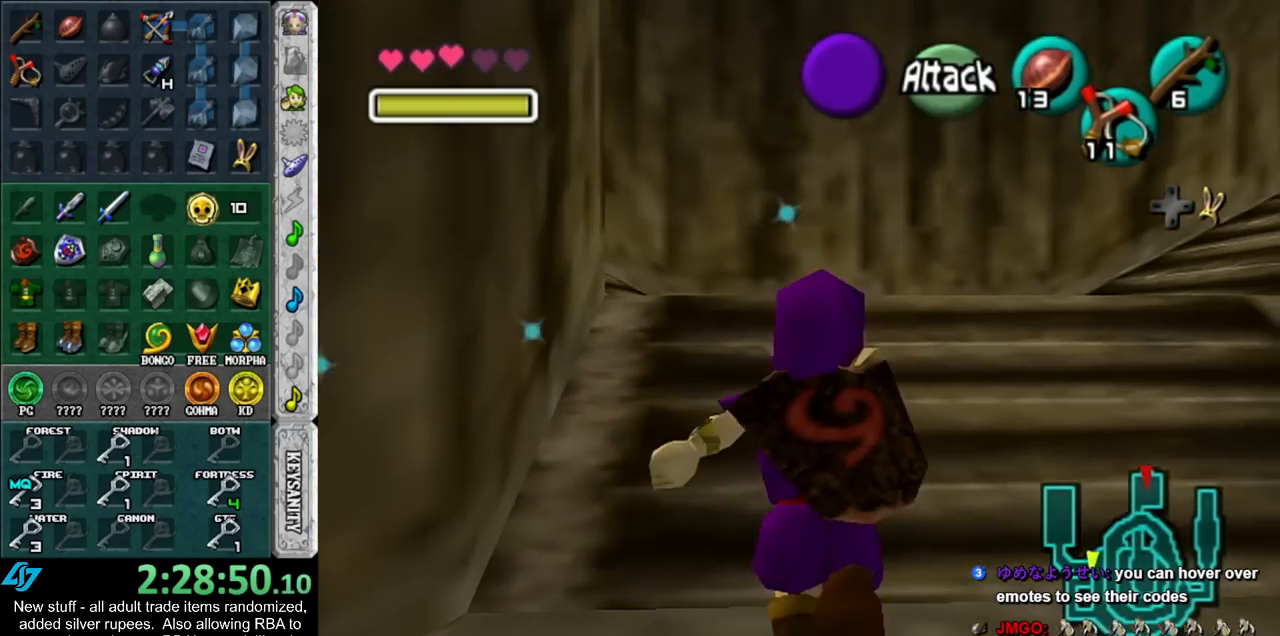
{"buttons": [], "left_stick": "up-left", "right_stick": "center", "events": [[17, "A", "down"], [117, "A", "up"], [200, "A", "down"], [333, "A", "up"], [450, "left_stick", "up-left"]]}
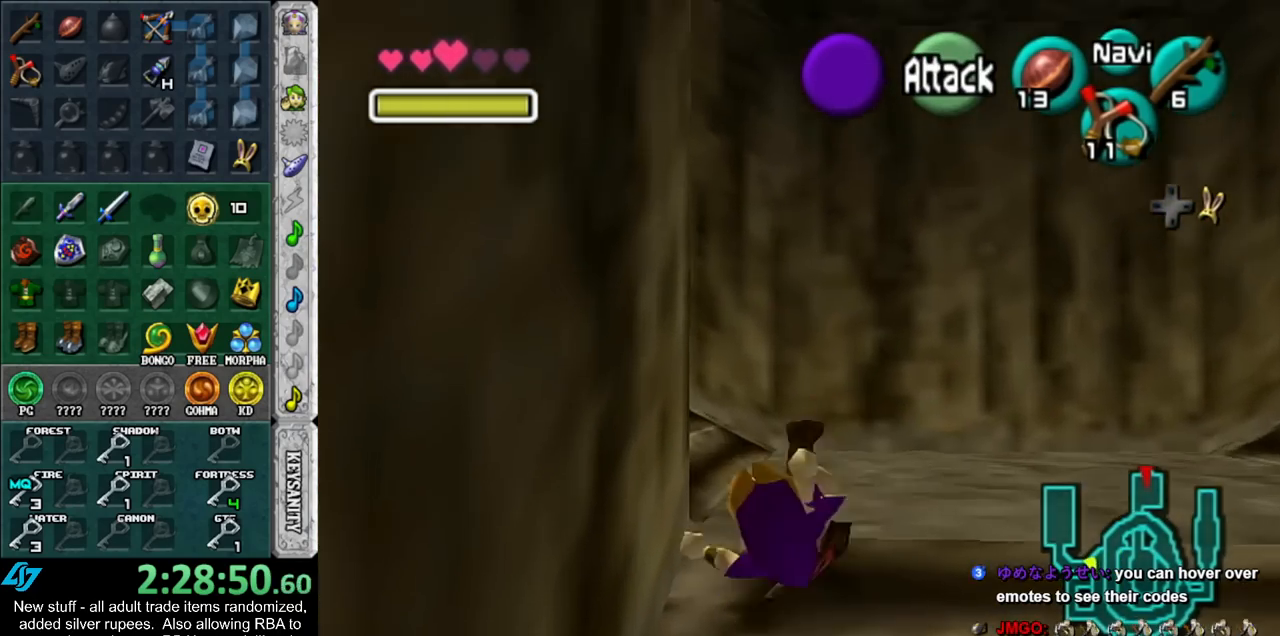
{"buttons": ["L1"], "left_stick": "up", "right_stick": "center", "events": [[300, "A", "down"], [333, "L1", "down"], [433, "A", "up"], [433, "left_stick", "up"]]}
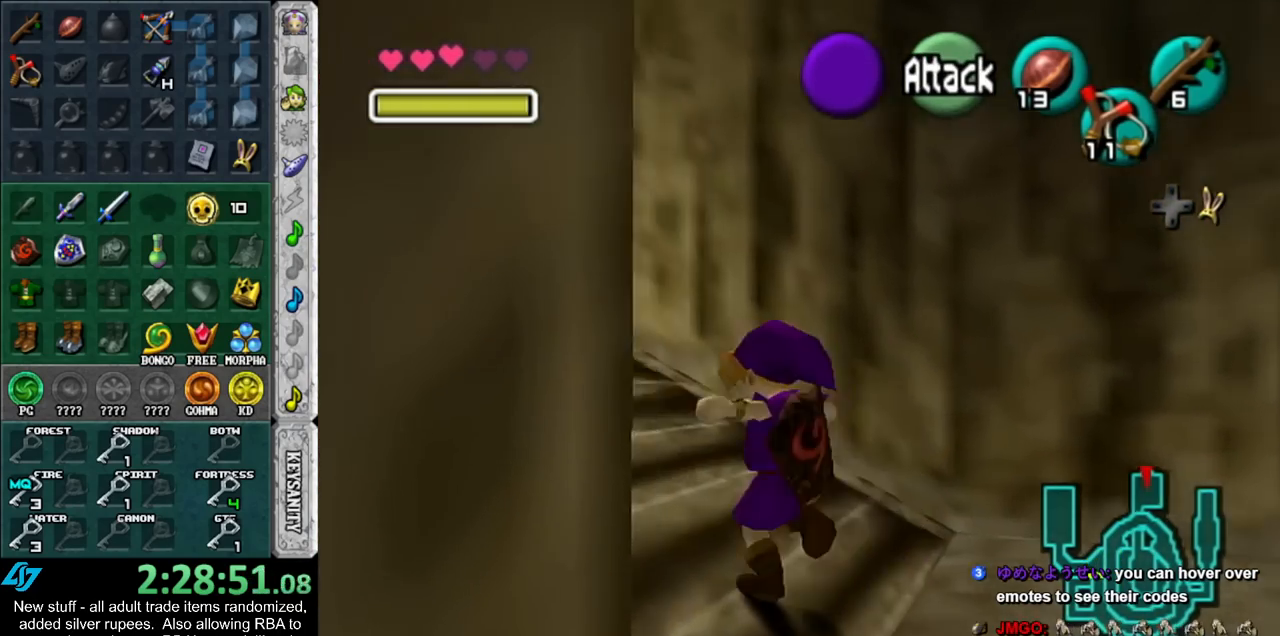
{"buttons": [], "left_stick": "up-left", "right_stick": "center", "events": [[117, "L1", "up"], [433, "left_stick", "up-left"]]}
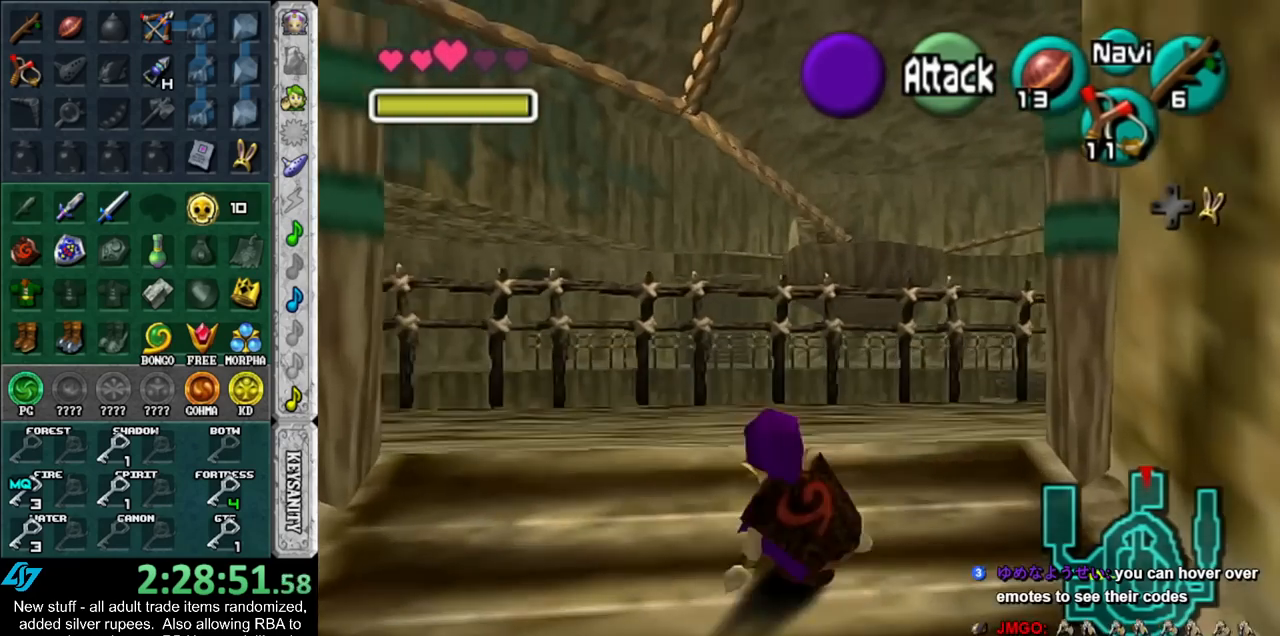
{"buttons": [], "left_stick": "down", "right_stick": "center", "events": [[50, "left_stick", "center"], [117, "left_stick", "down"]]}
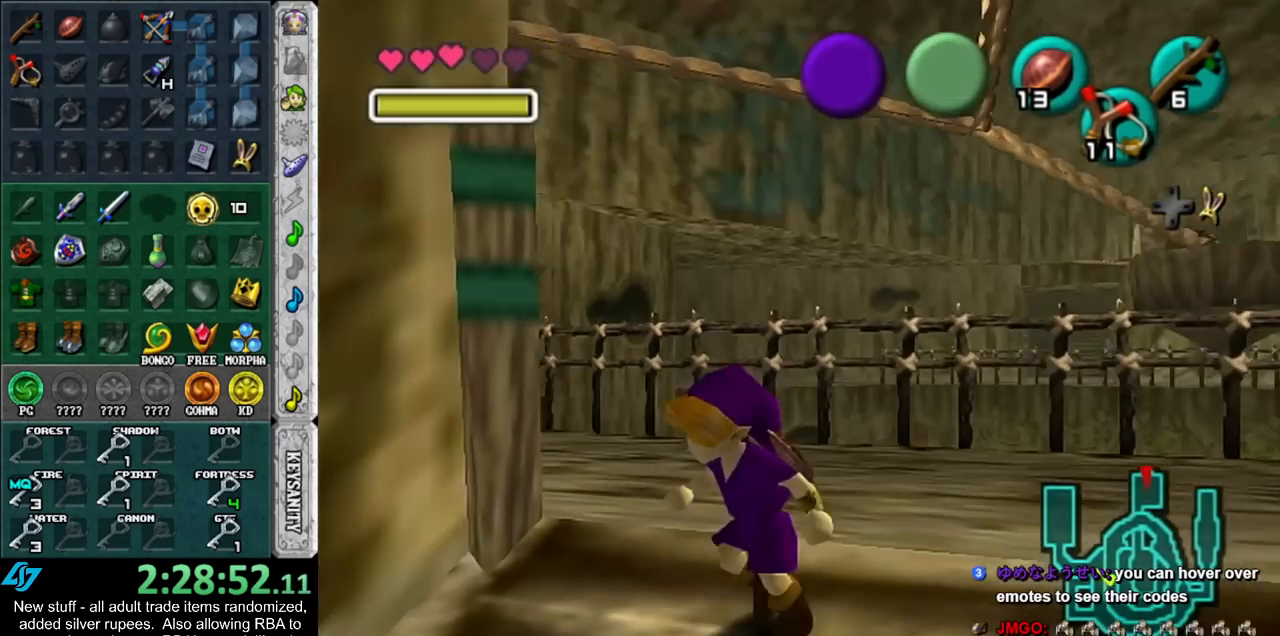
{"buttons": [], "left_stick": "center", "right_stick": "center", "events": [[333, "left_stick", "center"]]}
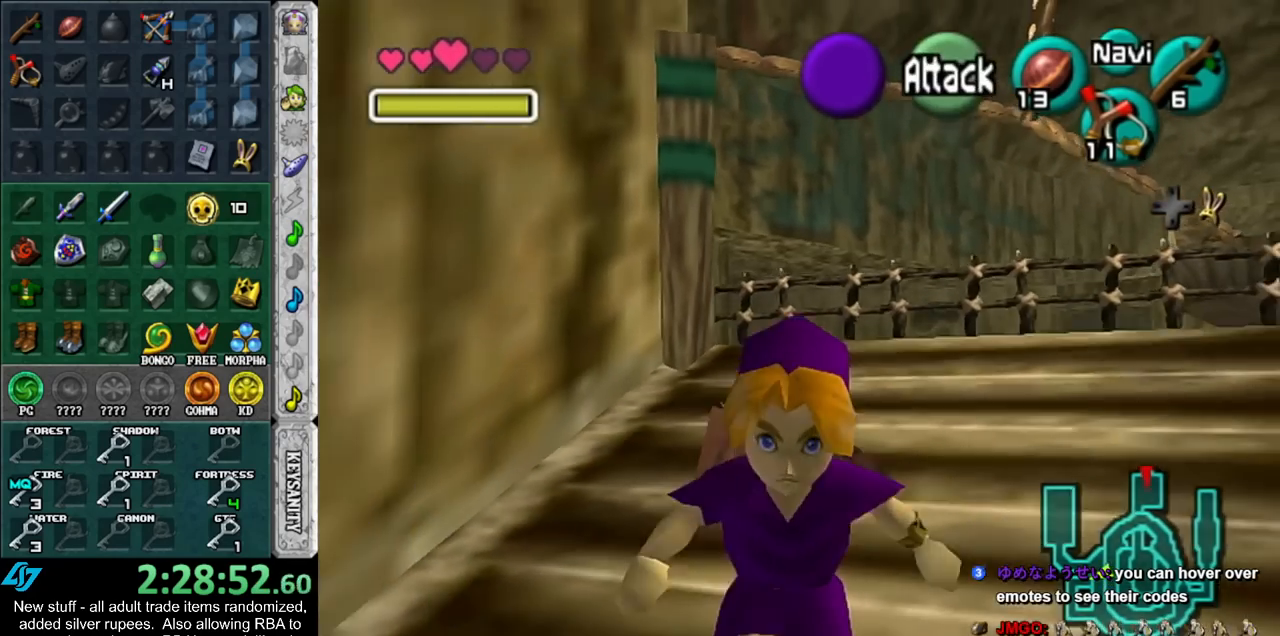
{"buttons": [], "left_stick": "left", "right_stick": "center", "events": [[83, "left_stick", "down-left"], [233, "left_stick", "left"], [333, "A", "down"], [483, "A", "up"]]}
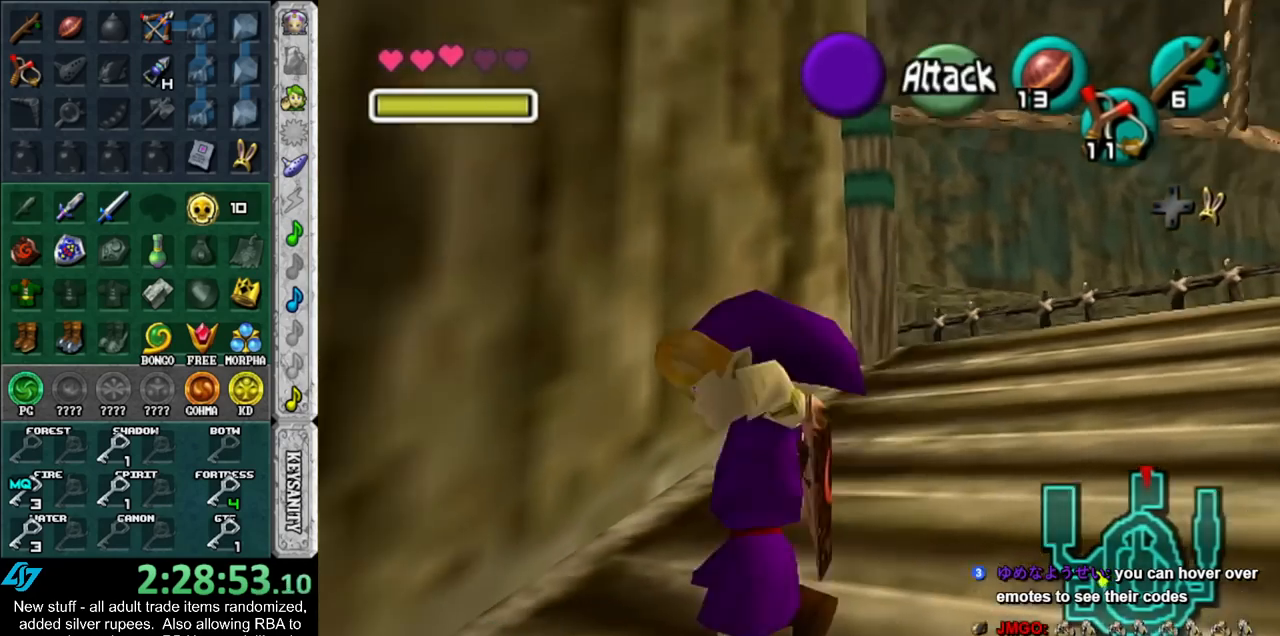
{"buttons": [], "left_stick": "up-left", "right_stick": "center", "events": [[333, "left_stick", "up-left"]]}
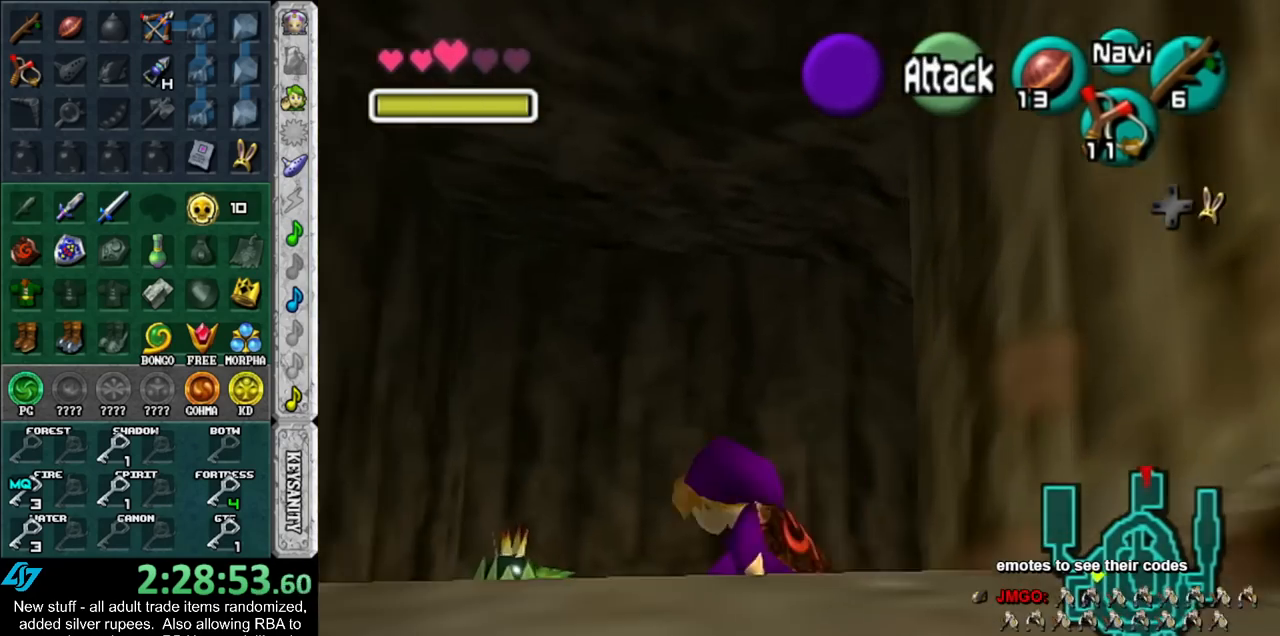
{"buttons": [], "left_stick": "up-left", "right_stick": "center", "events": [[117, "A", "down"], [300, "A", "up"]]}
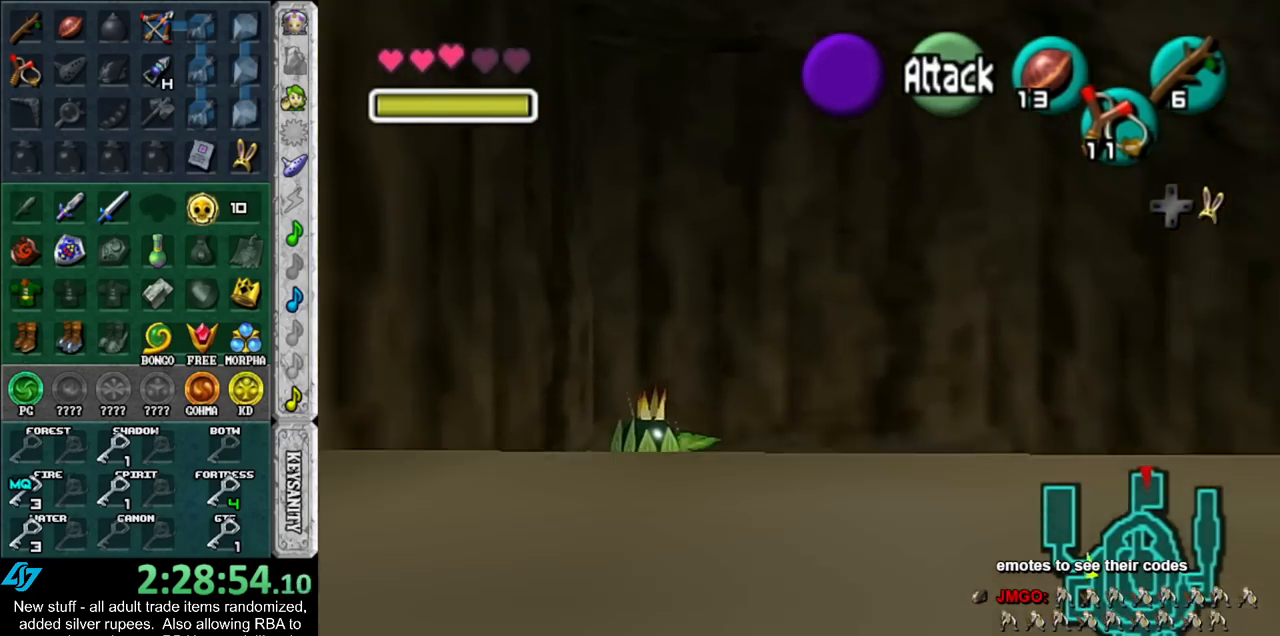
{"buttons": [], "left_stick": "center", "right_stick": "center", "events": [[367, "A", "down"], [417, "A", "up"], [483, "left_stick", "center"]]}
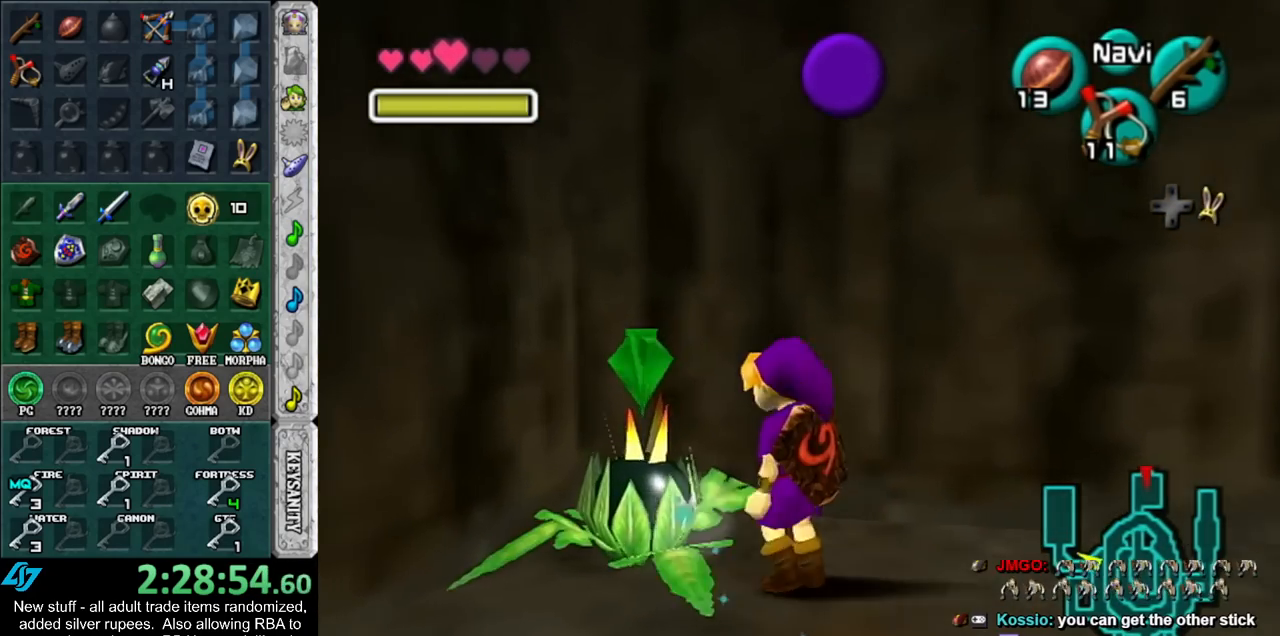
{"buttons": [], "left_stick": "down-left", "right_stick": "center", "events": [[17, "A", "down"], [83, "A", "up"], [150, "A", "down"], [267, "A", "up"], [267, "left_stick", "down"], [333, "left_stick", "down-left"]]}
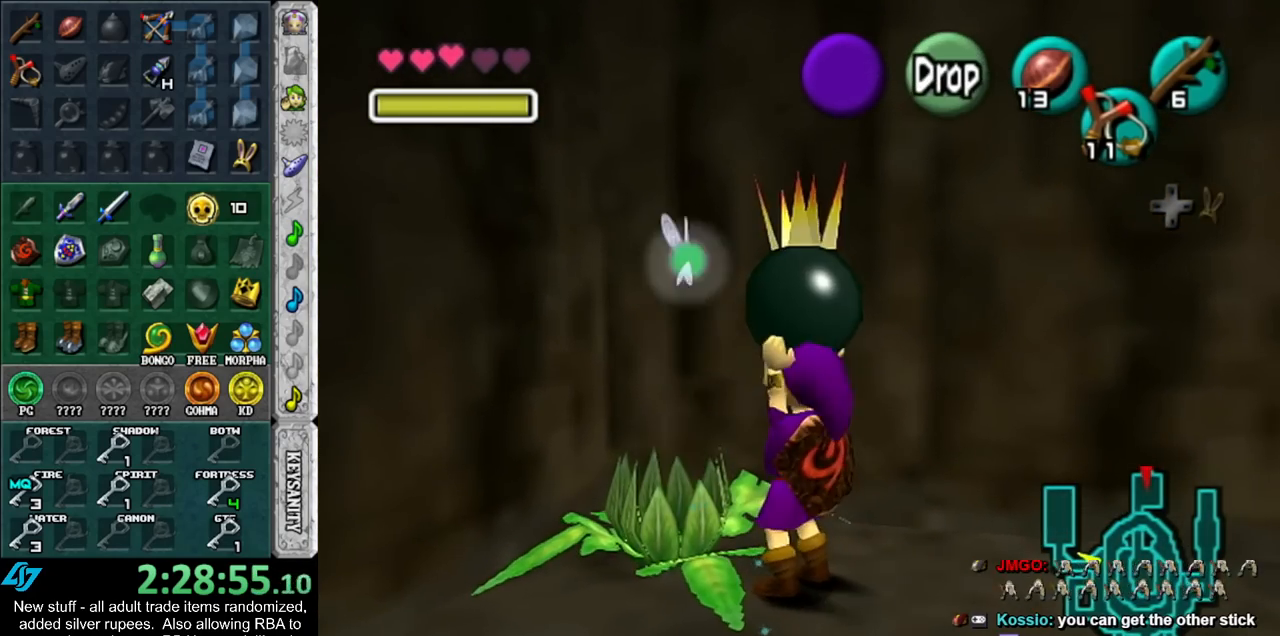
{"buttons": [], "left_stick": "down-left", "right_stick": "center", "events": []}
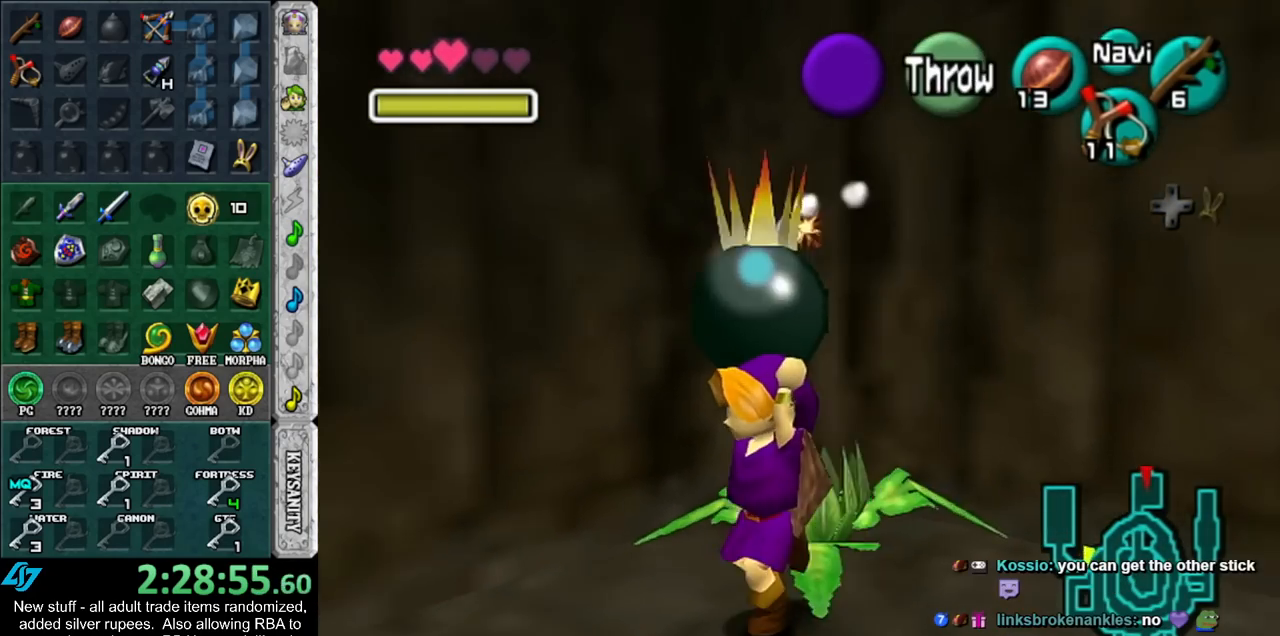
{"buttons": [], "left_stick": "up-left", "right_stick": "center", "events": [[50, "left_stick", "left"], [333, "left_stick", "up-left"]]}
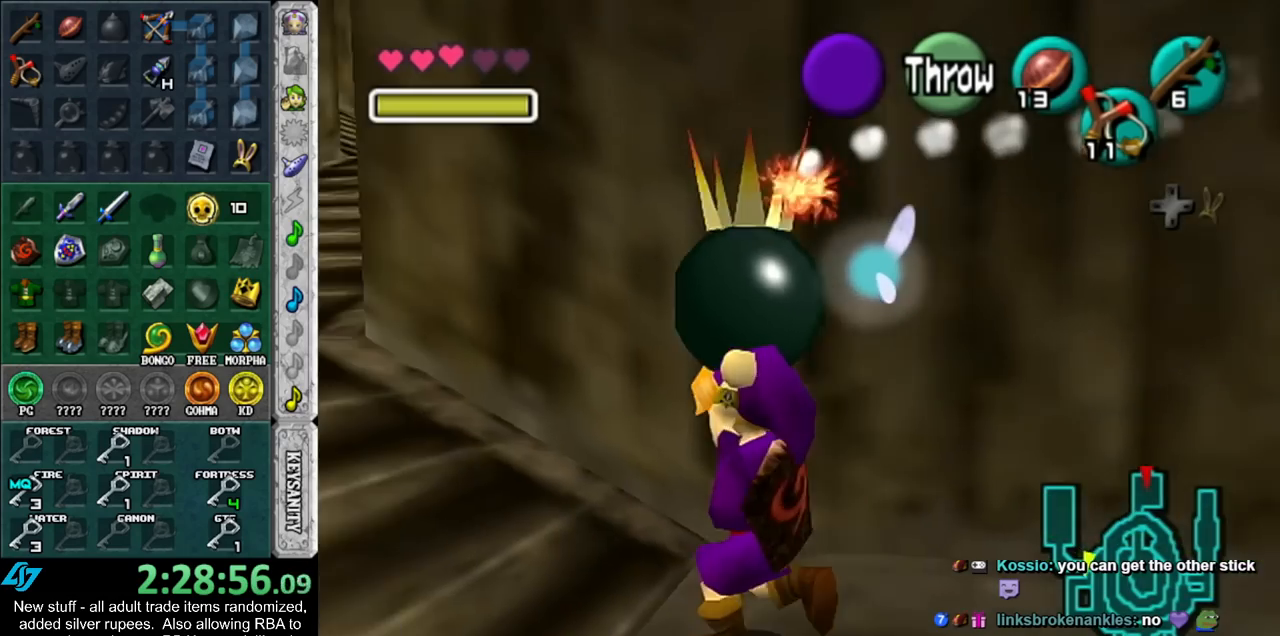
{"buttons": [], "left_stick": "up", "right_stick": "center", "events": [[483, "left_stick", "up"]]}
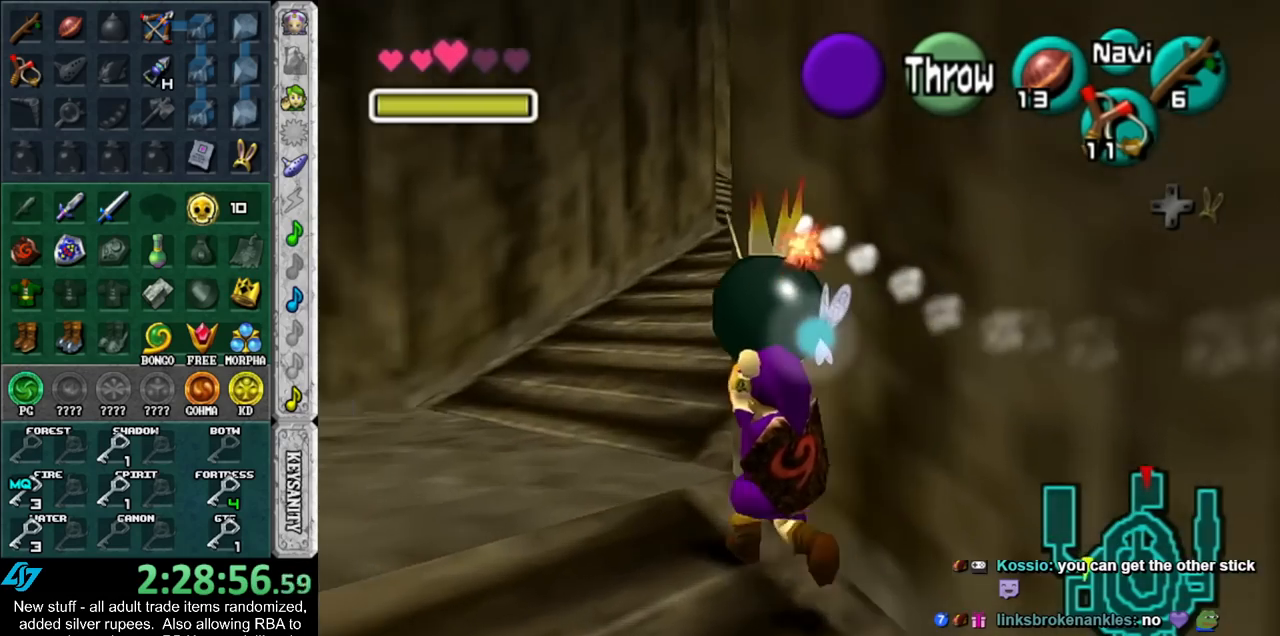
{"buttons": [], "left_stick": "up", "right_stick": "center", "events": []}
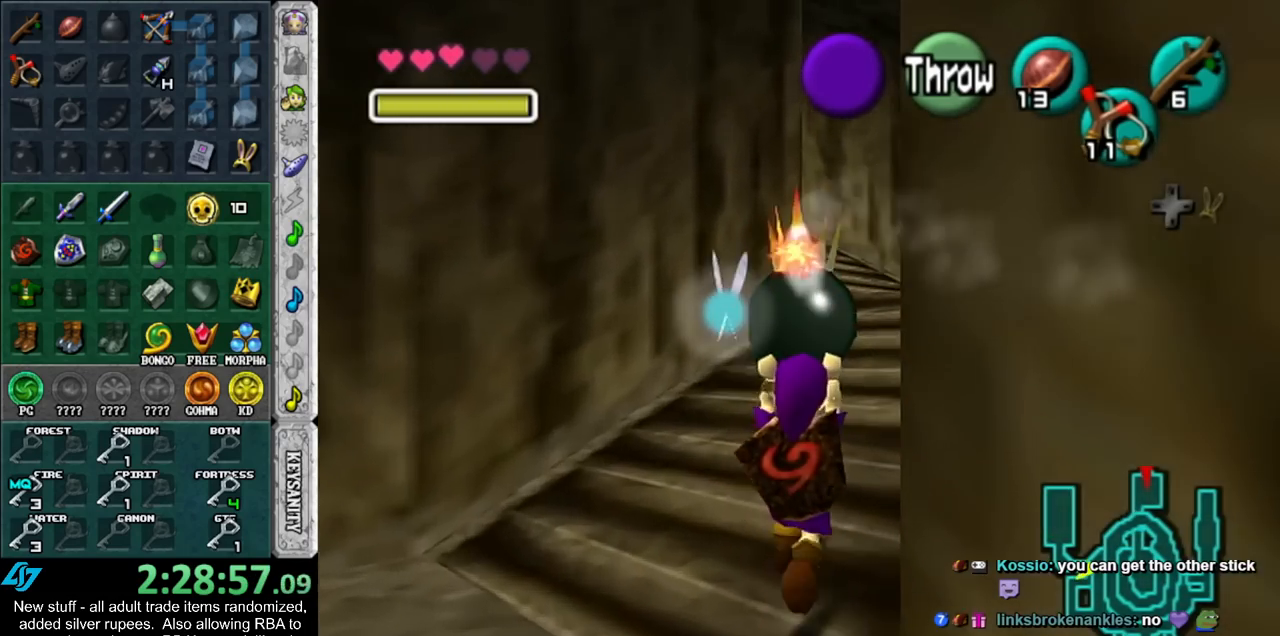
{"buttons": [], "left_stick": "up", "right_stick": "center", "events": []}
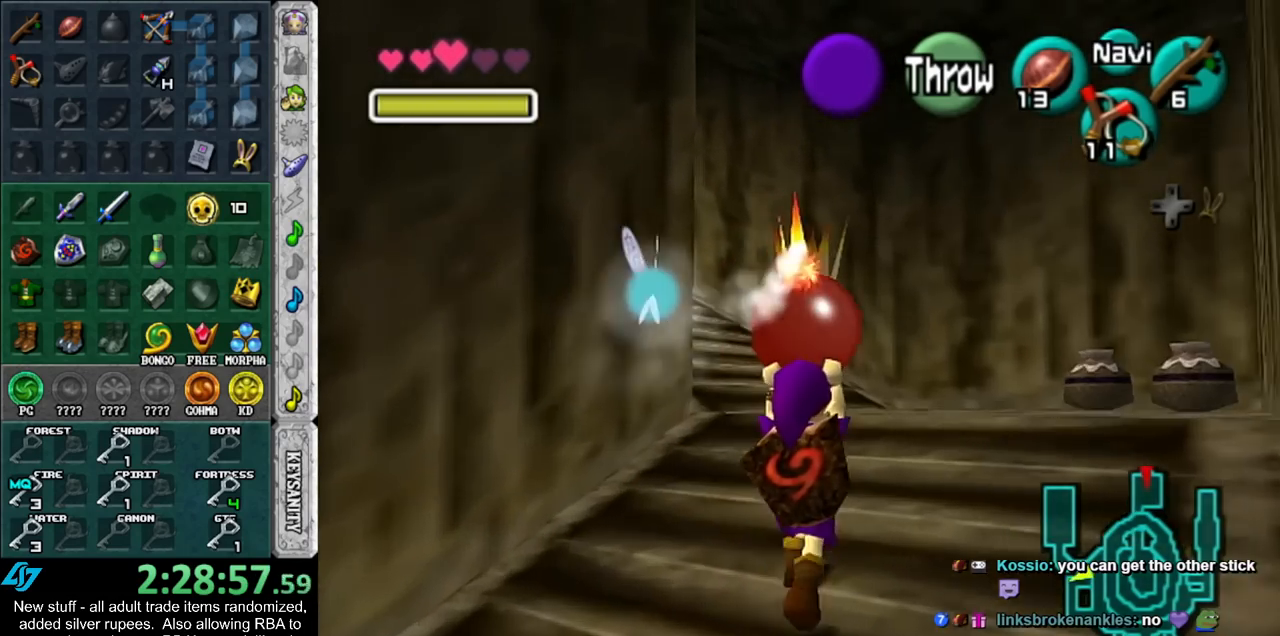
{"buttons": [], "left_stick": "up-right", "right_stick": "center", "events": [[417, "left_stick", "up-right"]]}
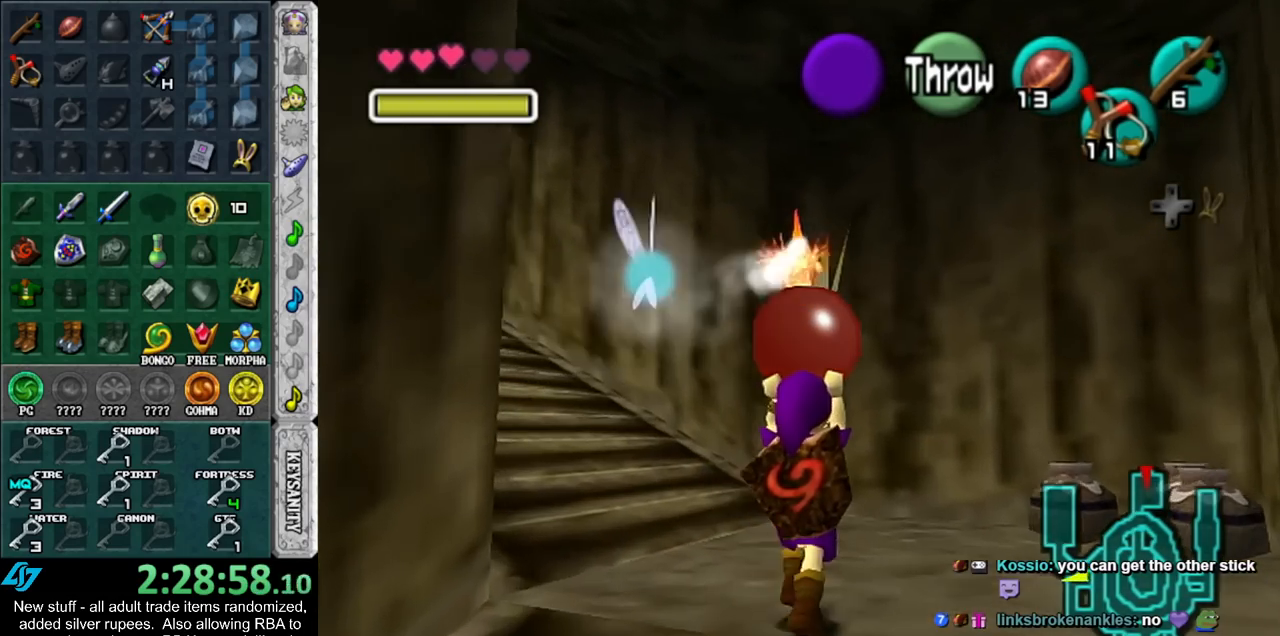
{"buttons": ["L1"], "left_stick": "right", "right_stick": "center", "events": [[83, "left_stick", "center"], [400, "left_stick", "right"], [483, "L1", "down"]]}
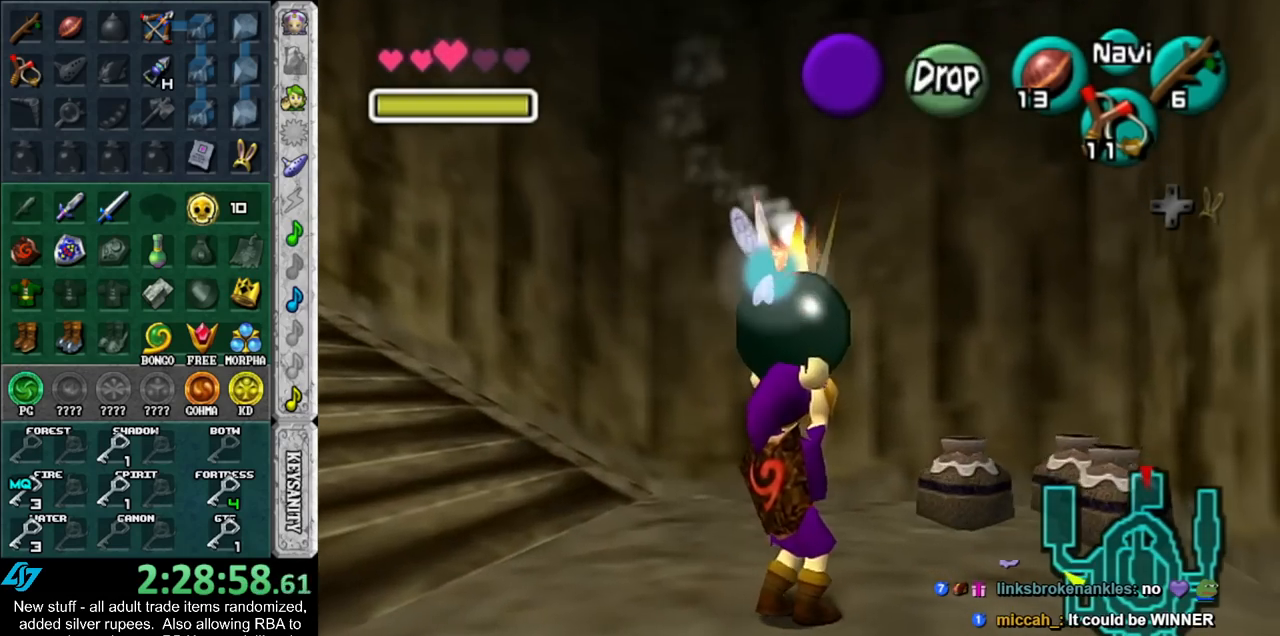
{"buttons": [], "left_stick": "up-right", "right_stick": "center", "events": [[17, "left_stick", "center"], [200, "L1", "up"], [450, "left_stick", "up-right"]]}
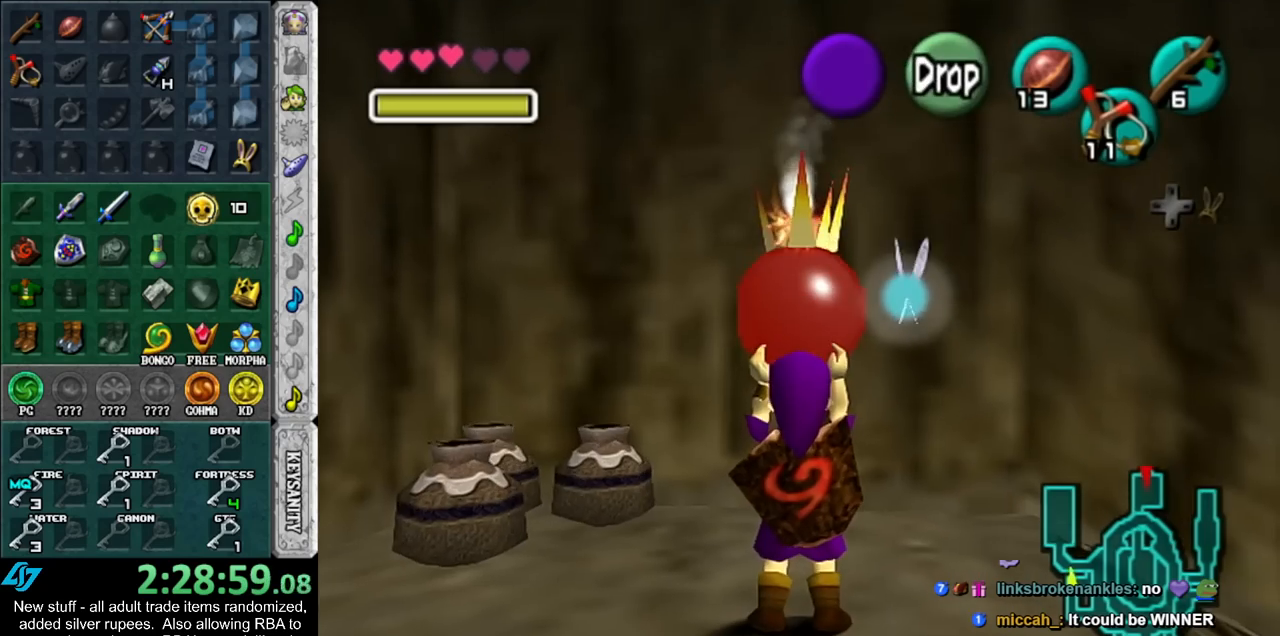
{"buttons": [], "left_stick": "up", "right_stick": "center", "events": [[133, "left_stick", "up"]]}
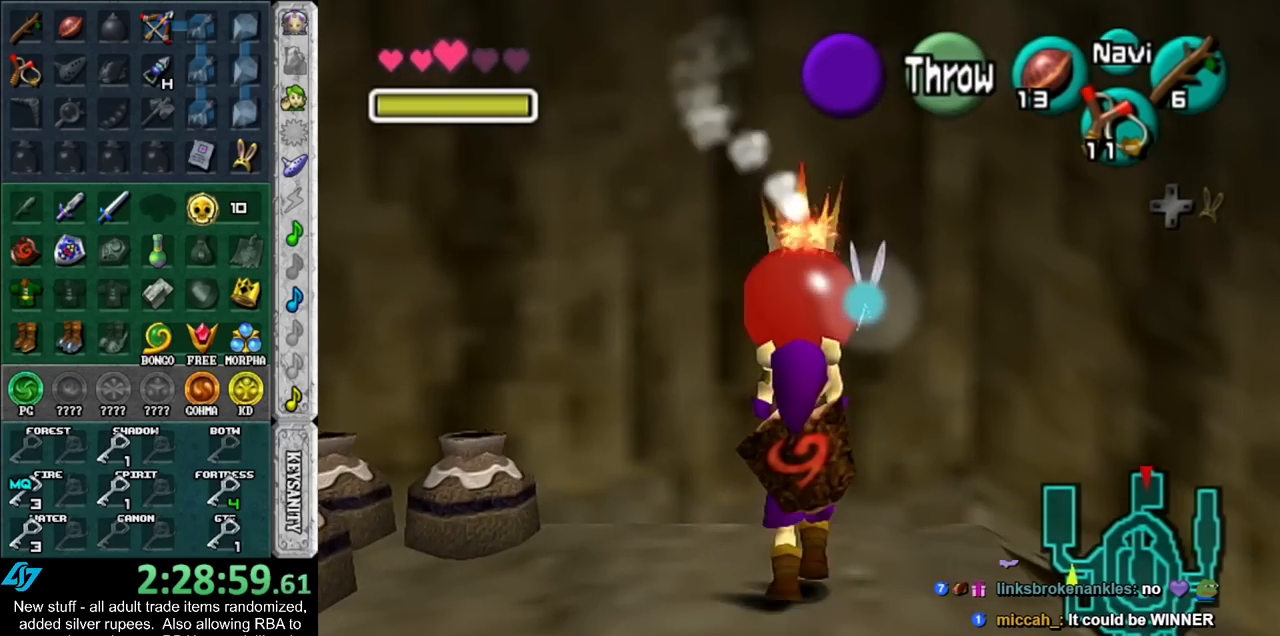
{"buttons": ["L1"], "left_stick": "center", "right_stick": "center", "events": [[267, "L1", "down"], [267, "left_stick", "center"]]}
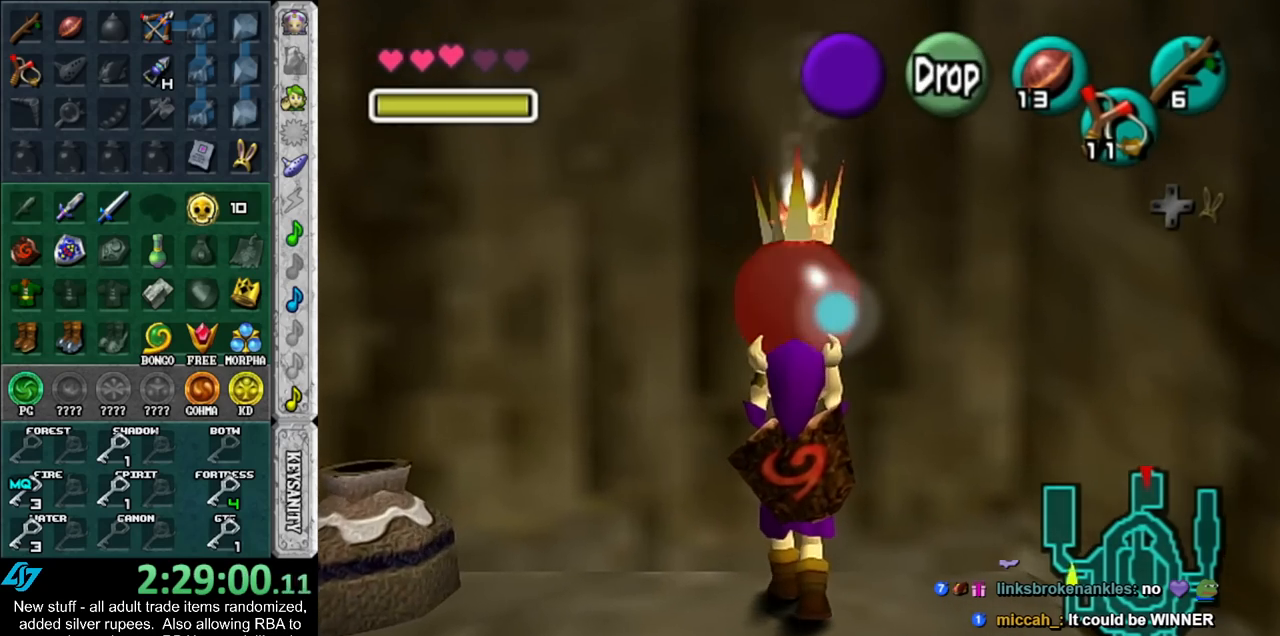
{"buttons": ["L1"], "left_stick": "down", "right_stick": "center", "events": [[483, "left_stick", "down"]]}
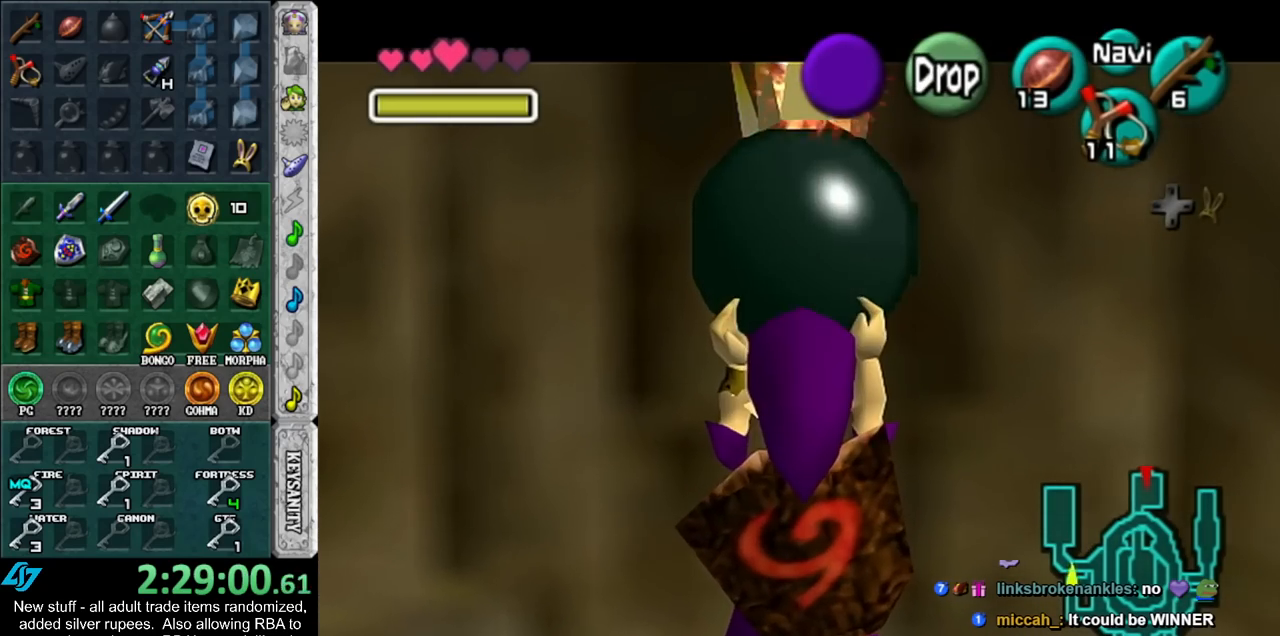
{"buttons": ["L1", "R1"], "left_stick": "center", "right_stick": "center", "events": [[167, "R1", "down"], [383, "left_stick", "center"]]}
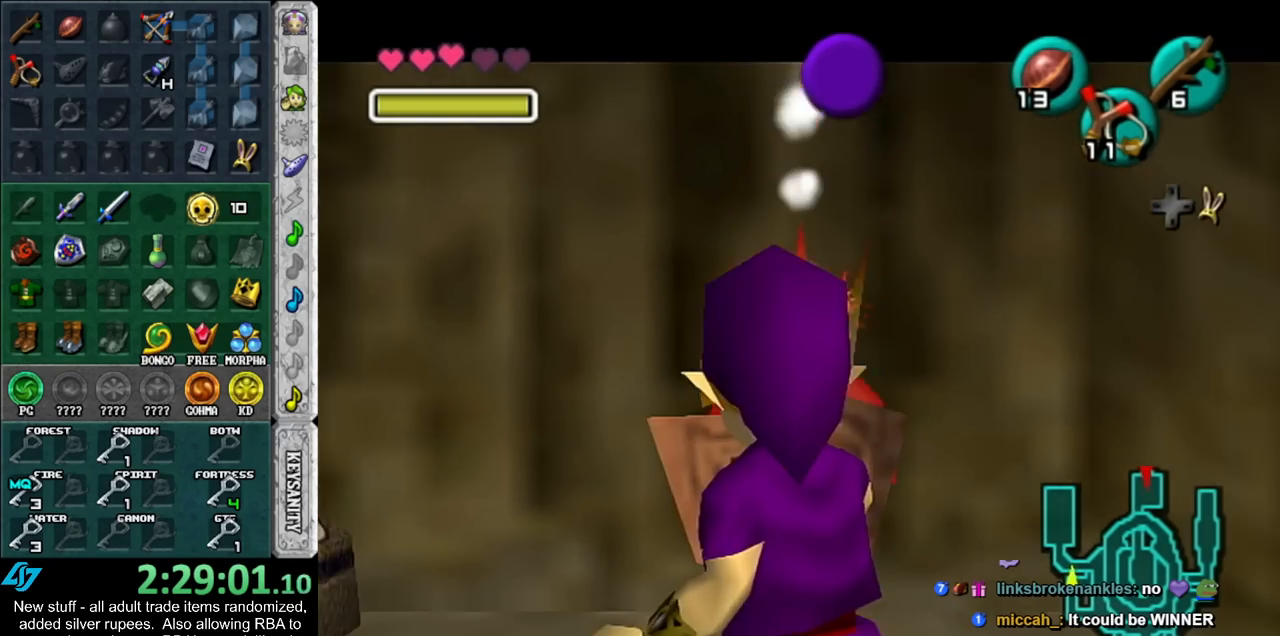
{"buttons": ["L1", "R1"], "left_stick": "center", "right_stick": "center", "events": [[367, "A", "down"], [450, "A", "up"]]}
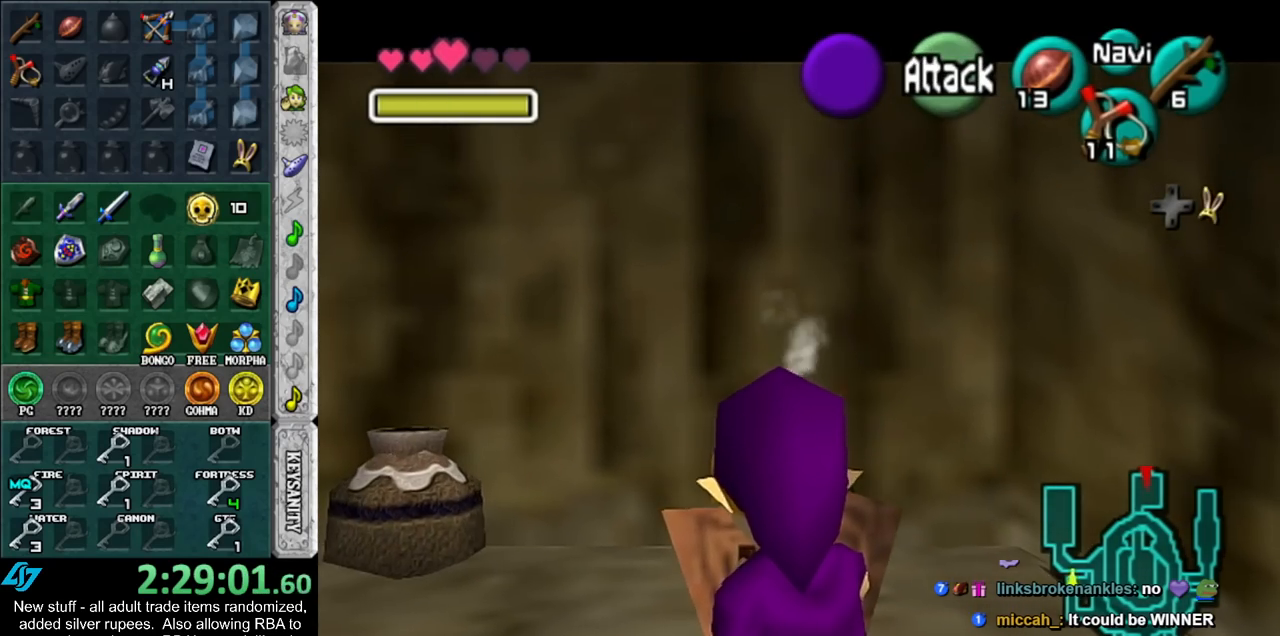
{"buttons": ["L1", "R1"], "left_stick": "center", "right_stick": "center", "events": [[17, "R1", "up"], [83, "L1", "up"], [433, "R1", "down"], [450, "L1", "down"]]}
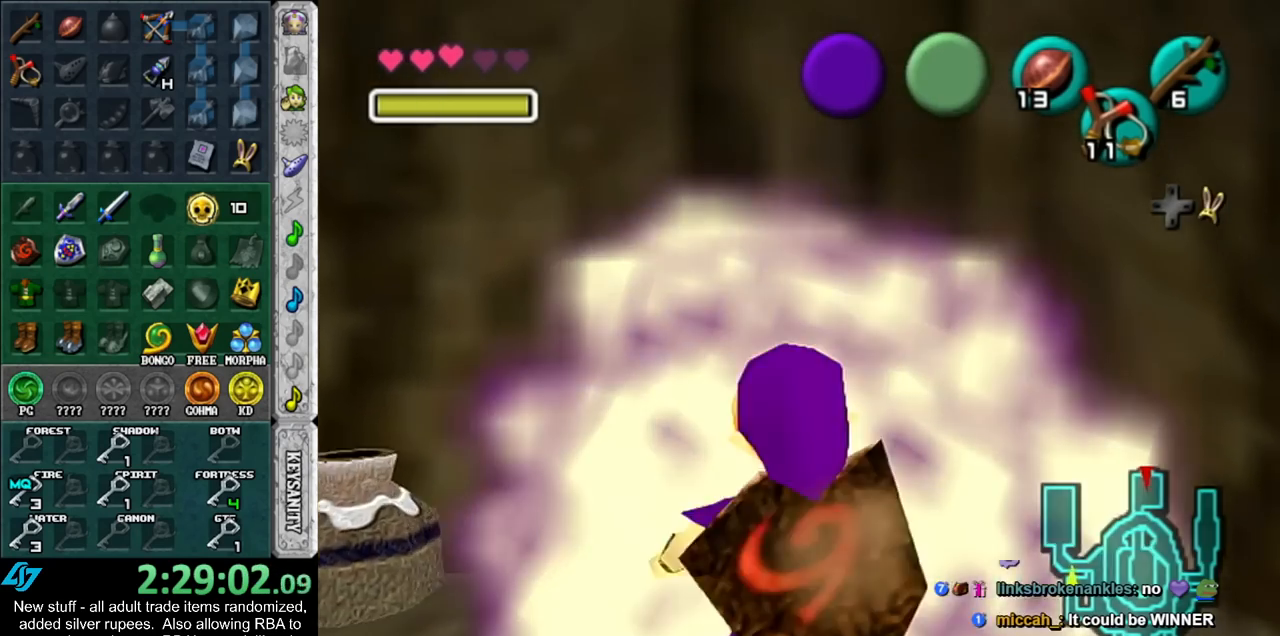
{"buttons": ["L1"], "left_stick": "down-left", "right_stick": "center", "events": [[150, "R1", "up"], [333, "left_stick", "down-left"]]}
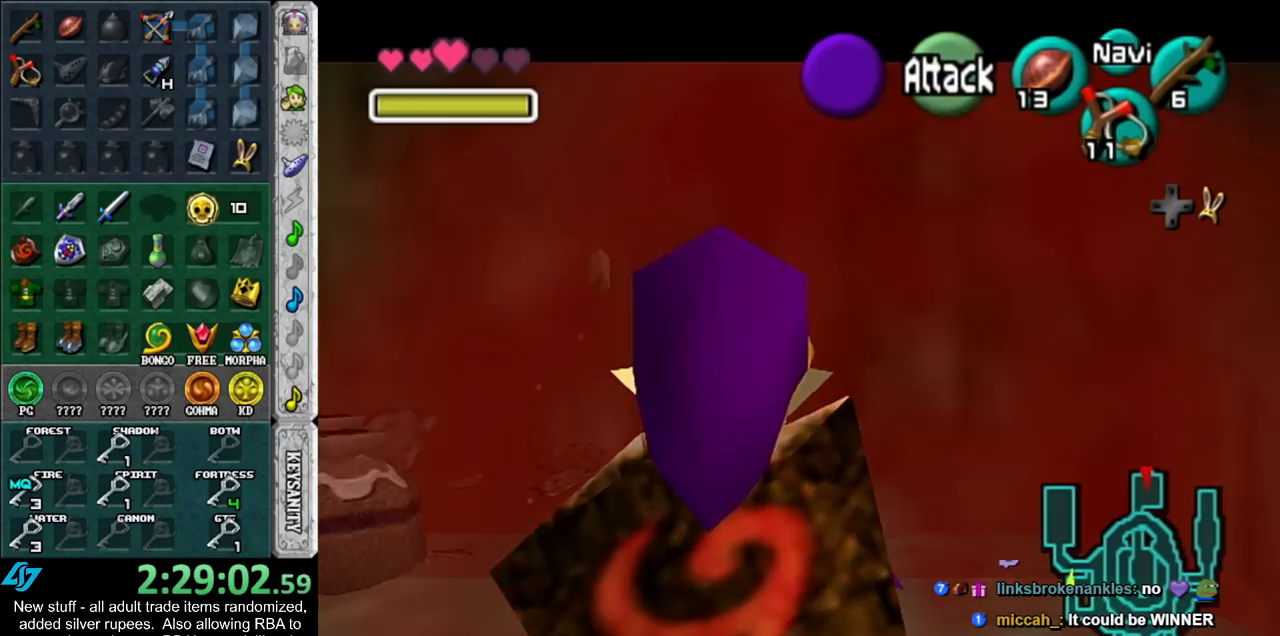
{"buttons": ["L1"], "left_stick": "down-left", "right_stick": "center", "events": []}
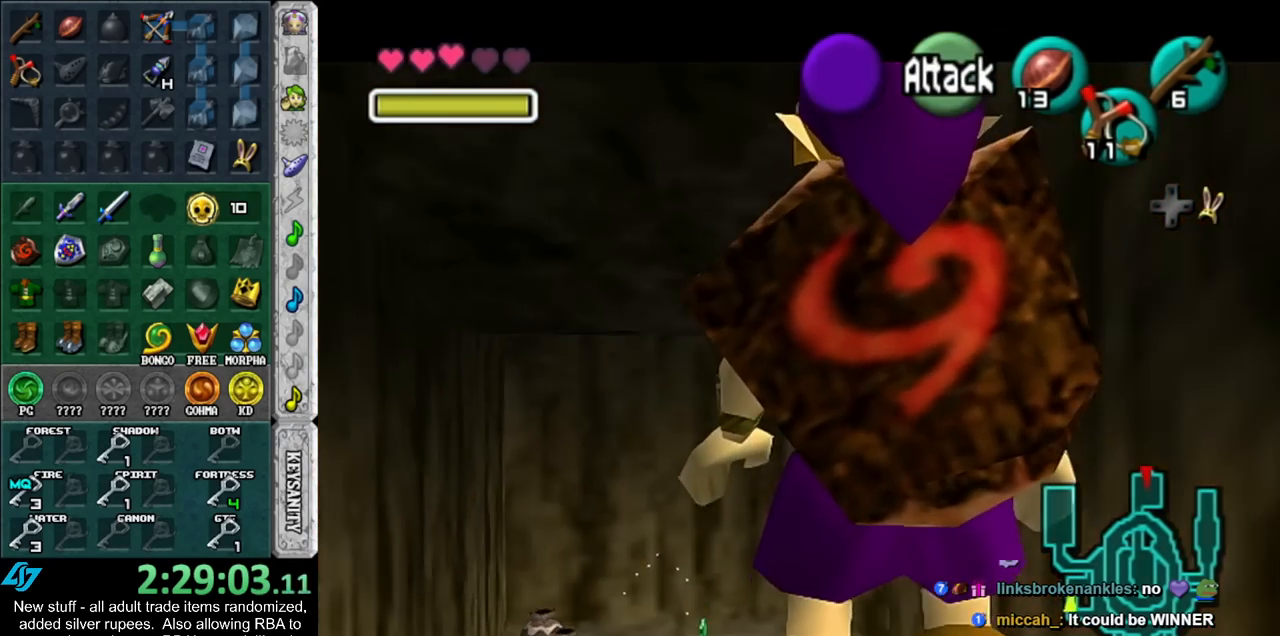
{"buttons": ["L1"], "left_stick": "down-left", "right_stick": "center", "events": [[50, "L1", "up"], [450, "L1", "down"]]}
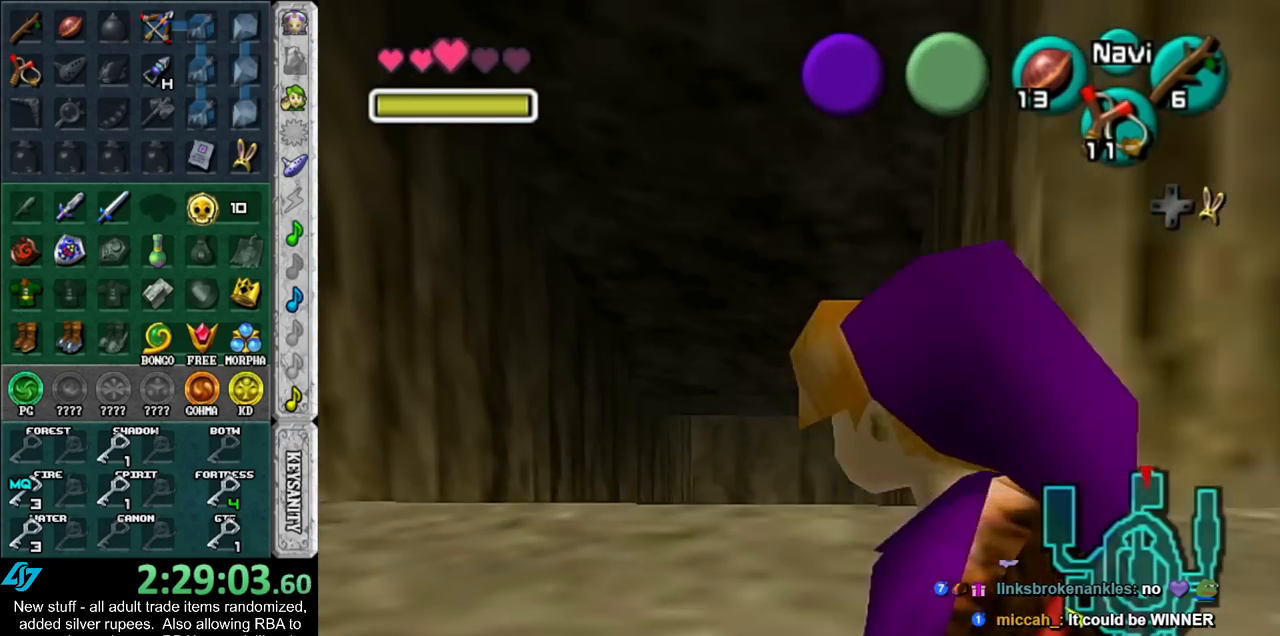
{"buttons": [], "left_stick": "down-left", "right_stick": "center", "events": [[150, "L1", "up"]]}
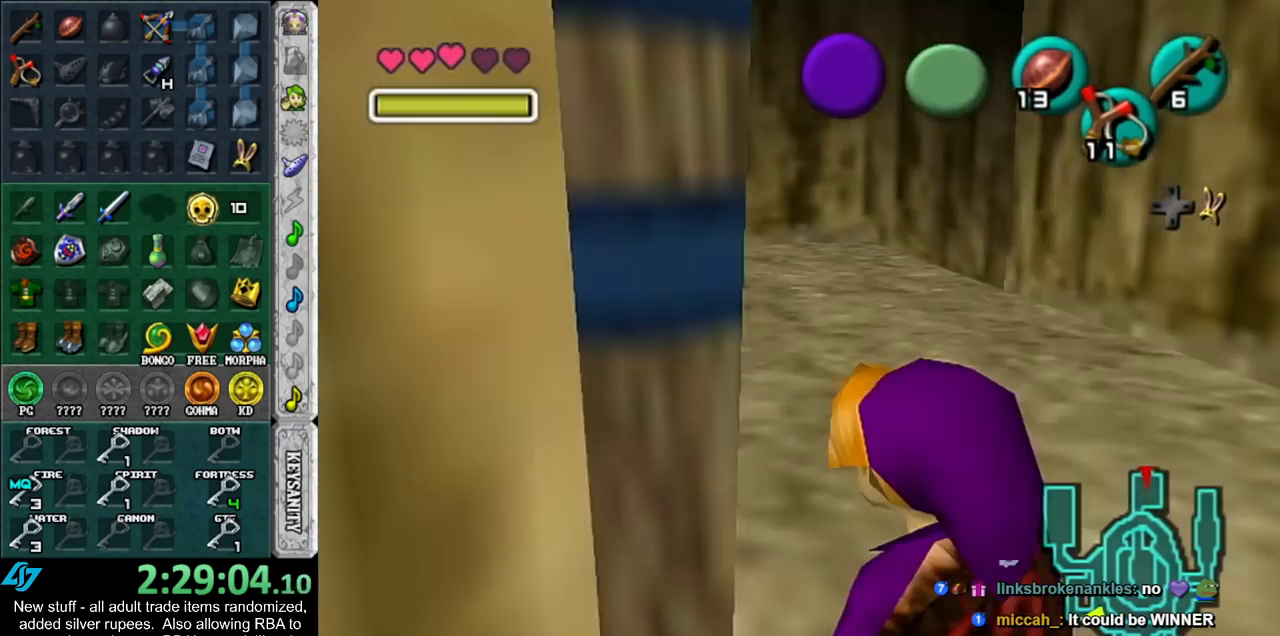
{"buttons": ["L1"], "left_stick": "down-left", "right_stick": "center", "events": [[117, "L1", "down"], [400, "L1", "up"], [483, "L1", "down"]]}
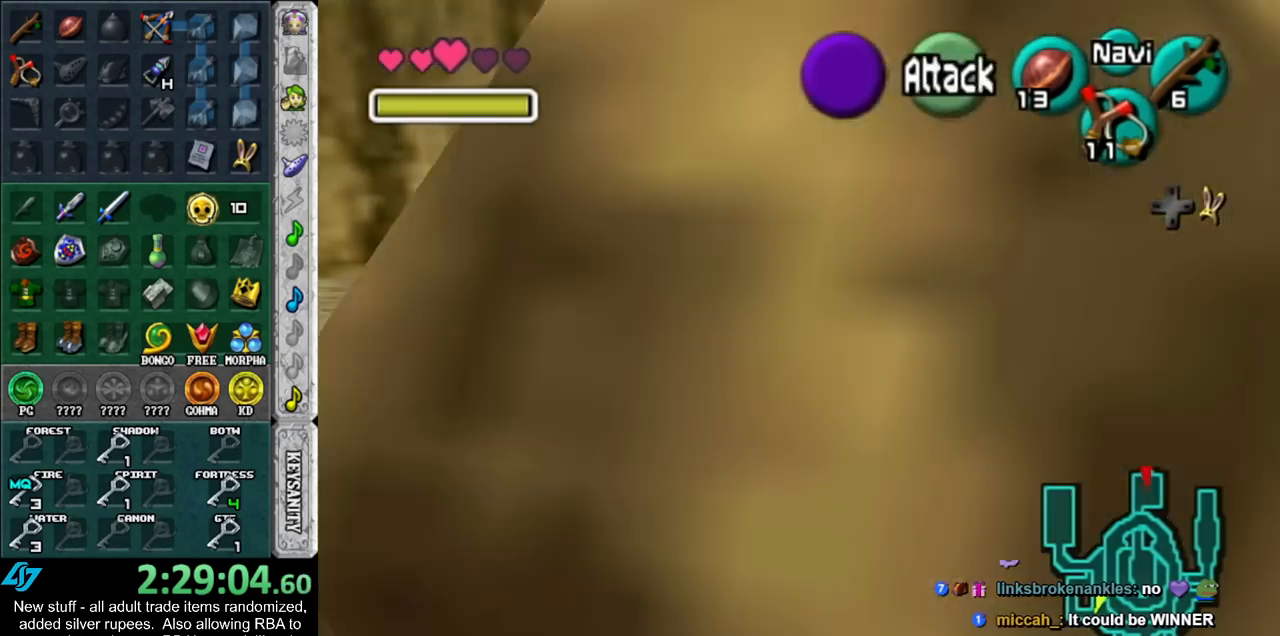
{"buttons": ["L1"], "left_stick": "down-left", "right_stick": "center", "events": []}